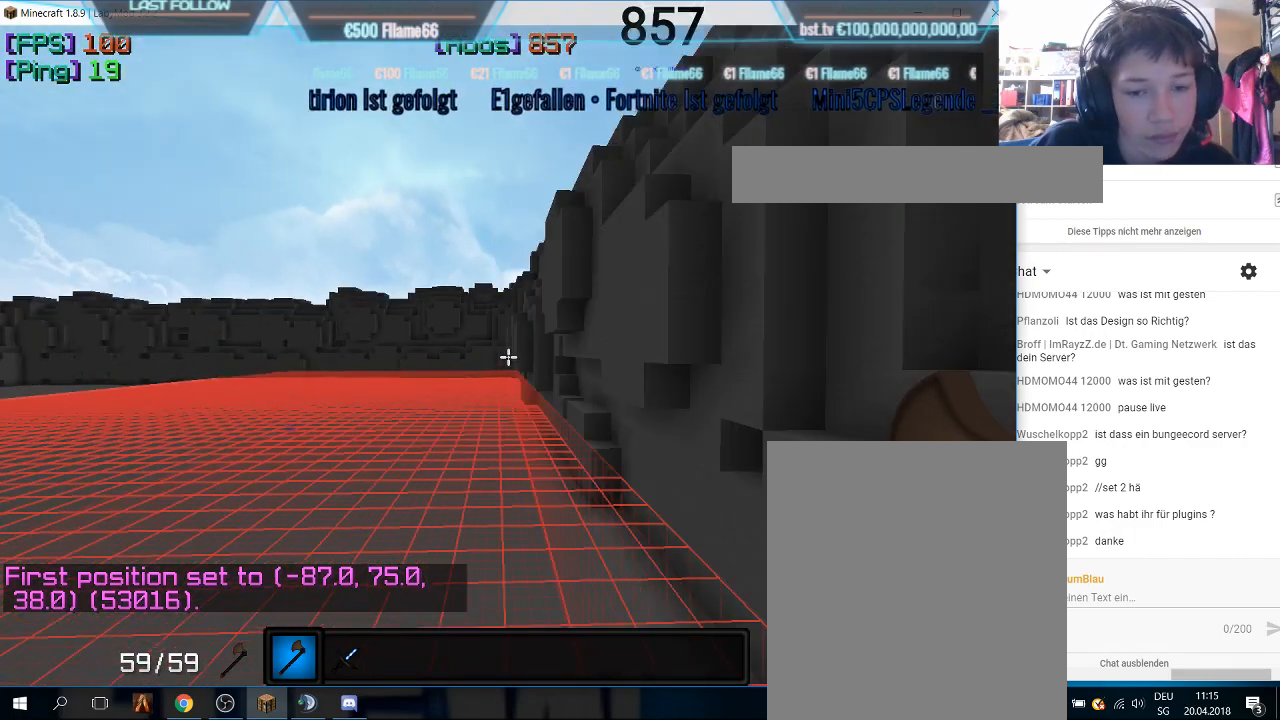
Gameplay with keyboard and mouse; each line is a JSON object with the keys and mouse buttons held at the frame after it. "events" lists presses ("down") and releases ("up") of "a", "d", "s", "w", "mouse_left" and "mouse_right" between this image and that frame as [ms after this image, input, new state], when the widget could be followed in between. "mouse_left", "mouse_right" = the "left", "right" buttons of the "mouse" list. No other keys are recorded. Fast repeated clicks can show as one long hold. Mouse movement is not recorded.
{"keys": ["w"], "mouse": [], "events": []}
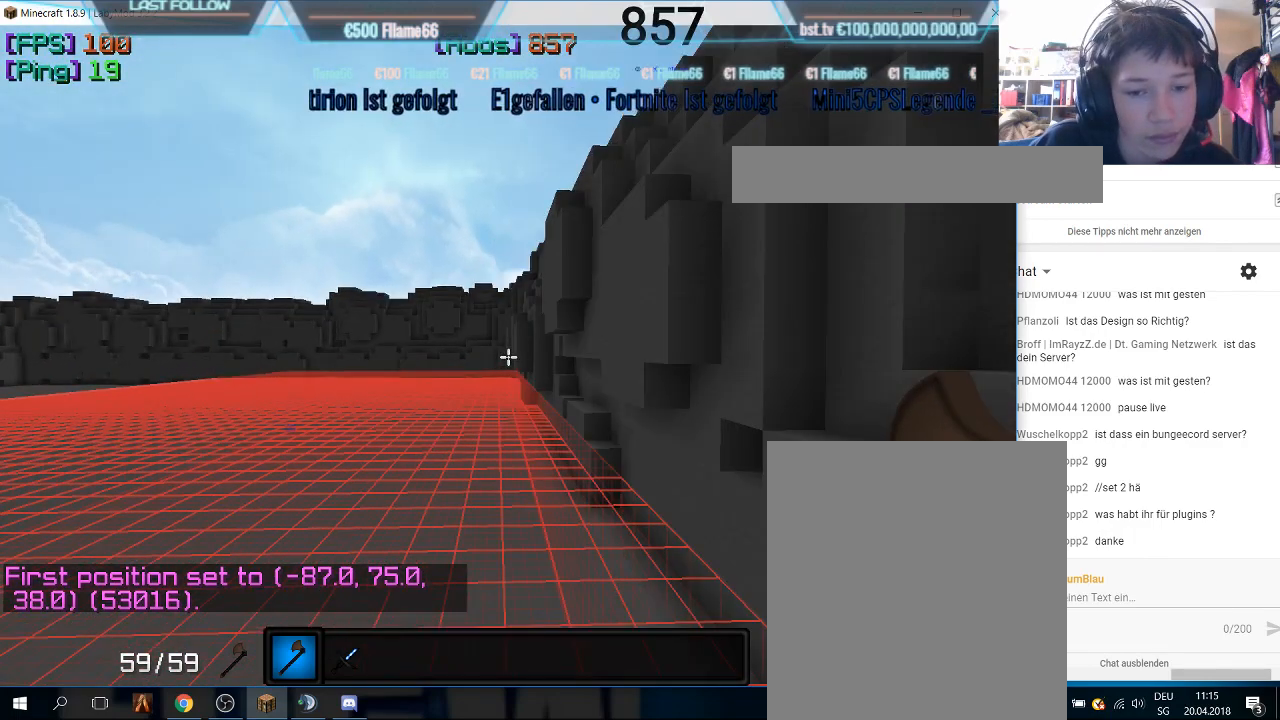
{"keys": ["a", "w"], "mouse": [], "events": [[233, "a", "down"]]}
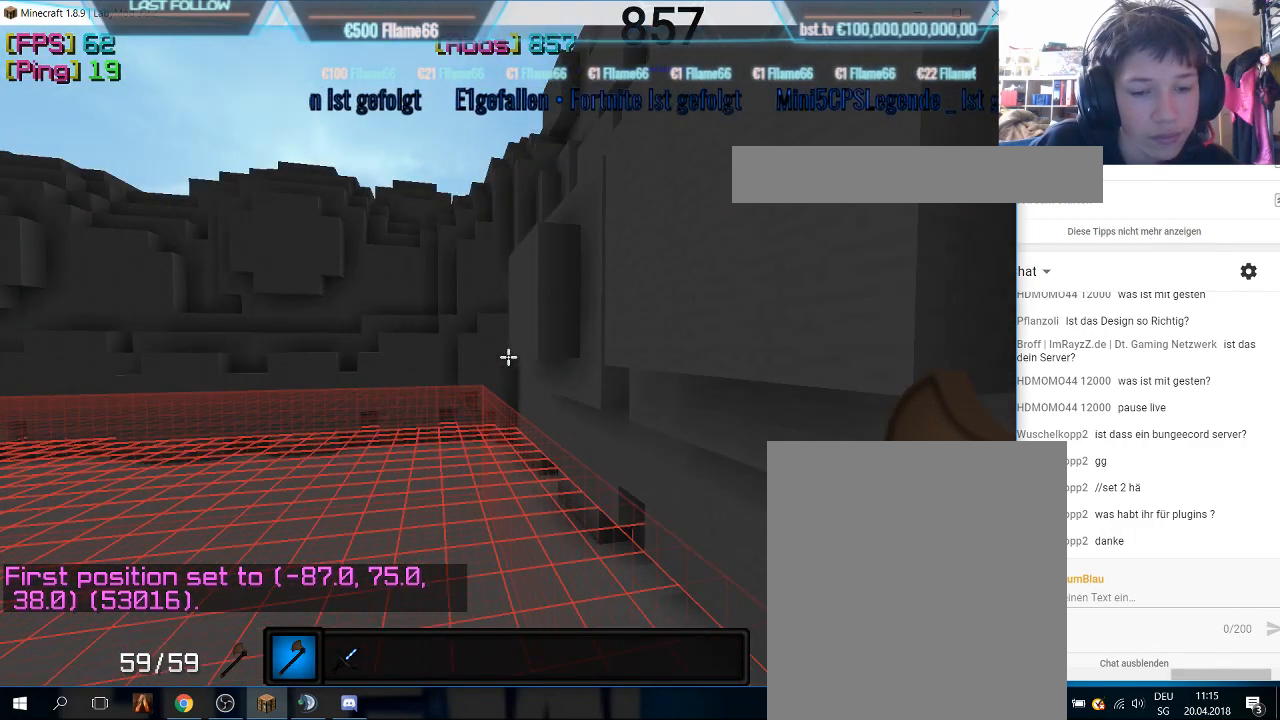
{"keys": ["a", "w"], "mouse": [], "events": []}
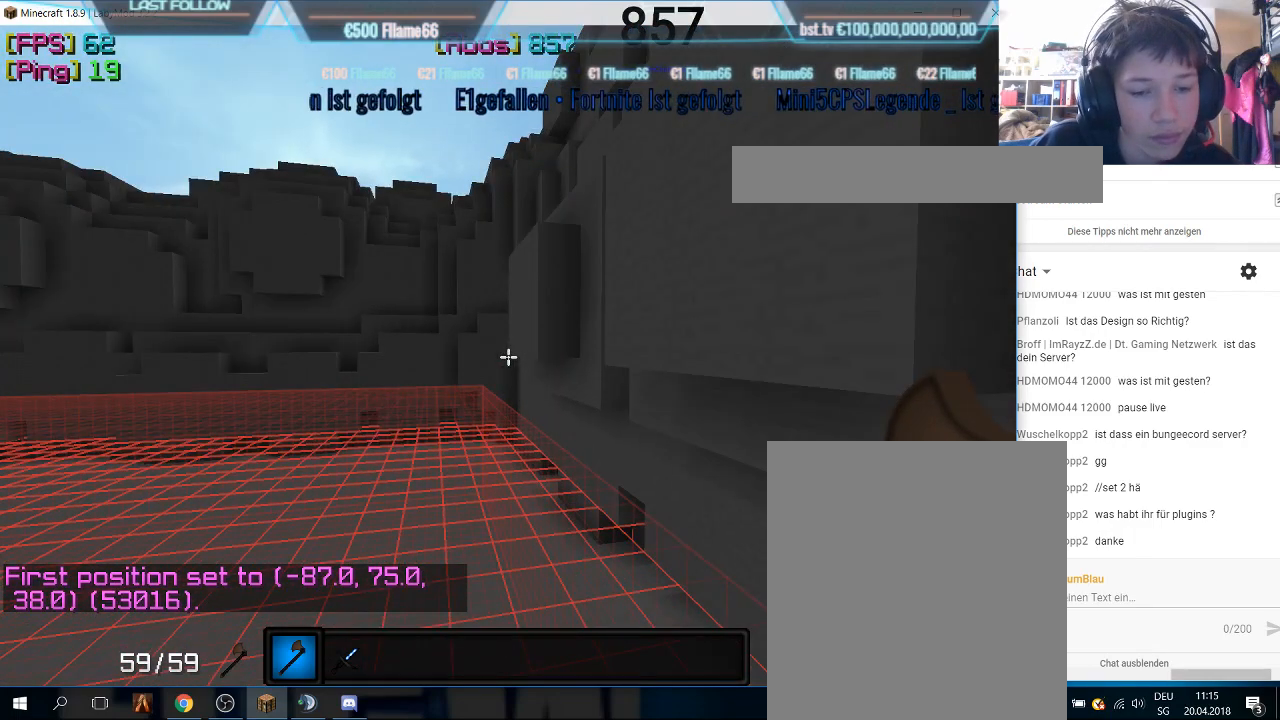
{"keys": ["d"], "mouse": [], "events": [[133, "a", "up"], [133, "w", "up"], [333, "d", "down"]]}
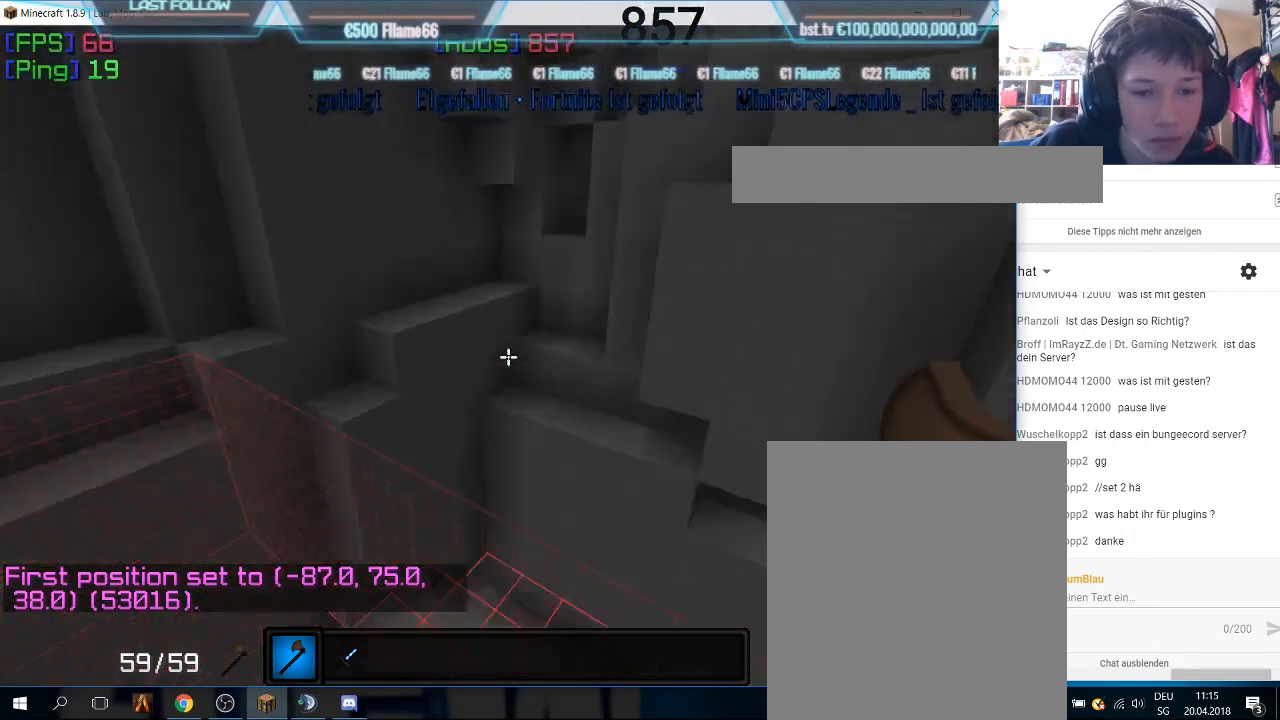
{"keys": ["w"], "mouse": [], "events": [[200, "d", "up"], [333, "w", "down"]]}
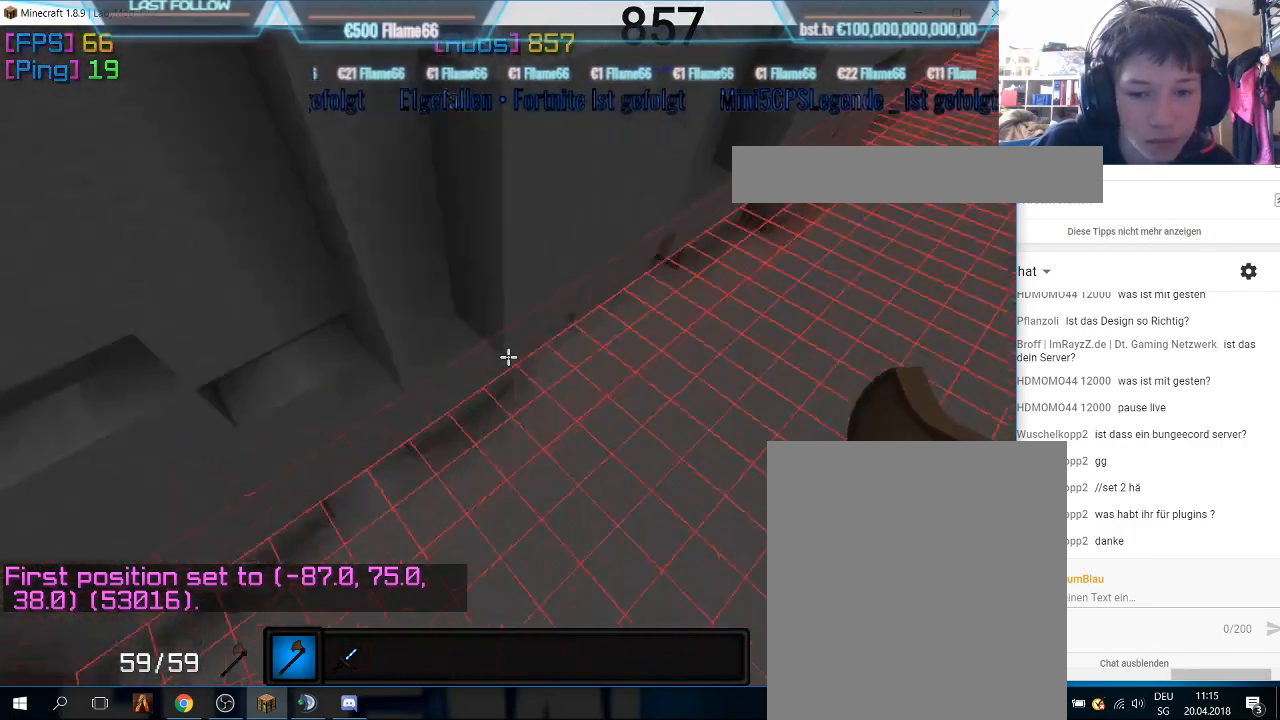
{"keys": [], "mouse": [], "events": [[133, "w", "up"], [233, "a", "down"], [433, "a", "up"]]}
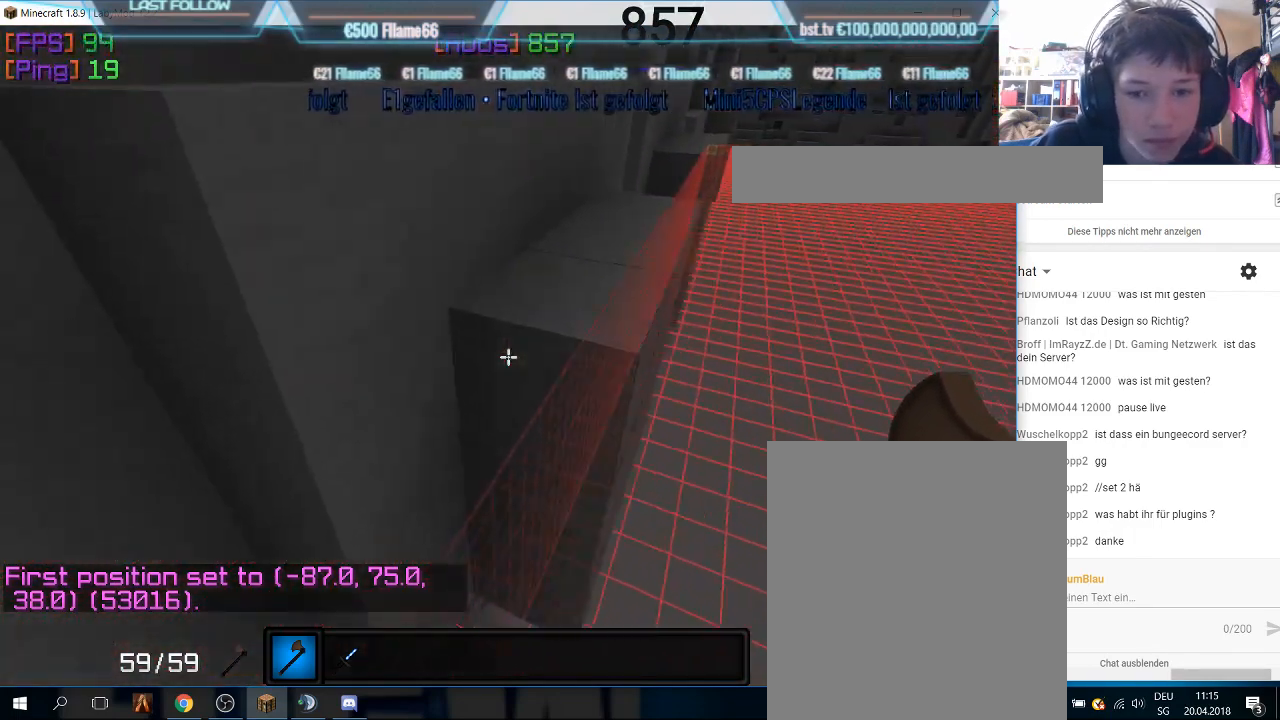
{"keys": [], "mouse": [], "events": [[33, "s", "down"], [433, "s", "up"]]}
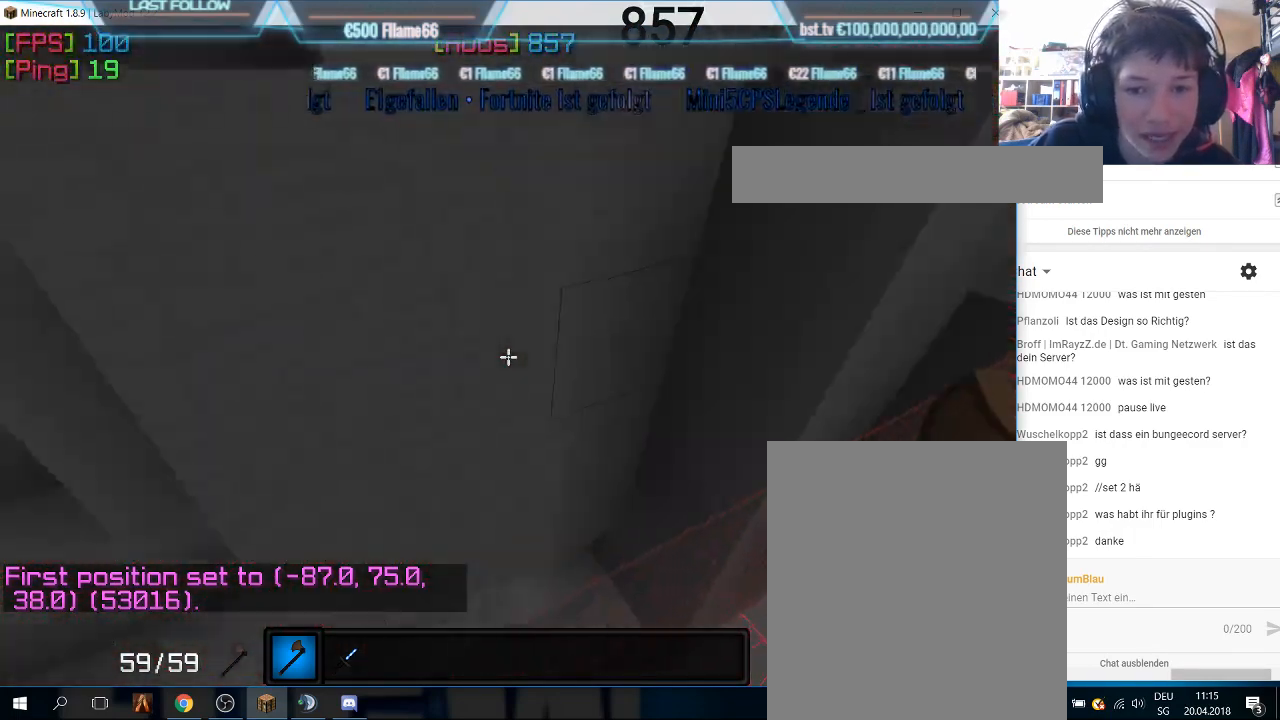
{"keys": [], "mouse": [], "events": []}
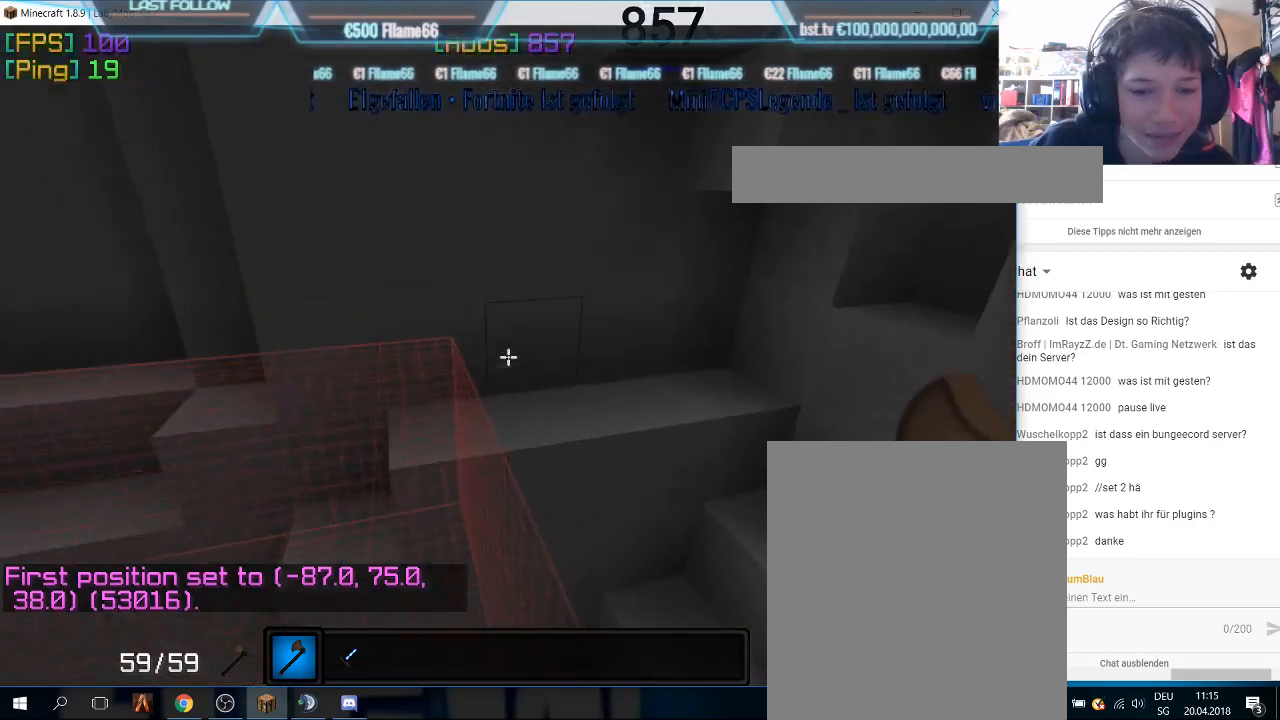
{"keys": [], "mouse": [], "events": []}
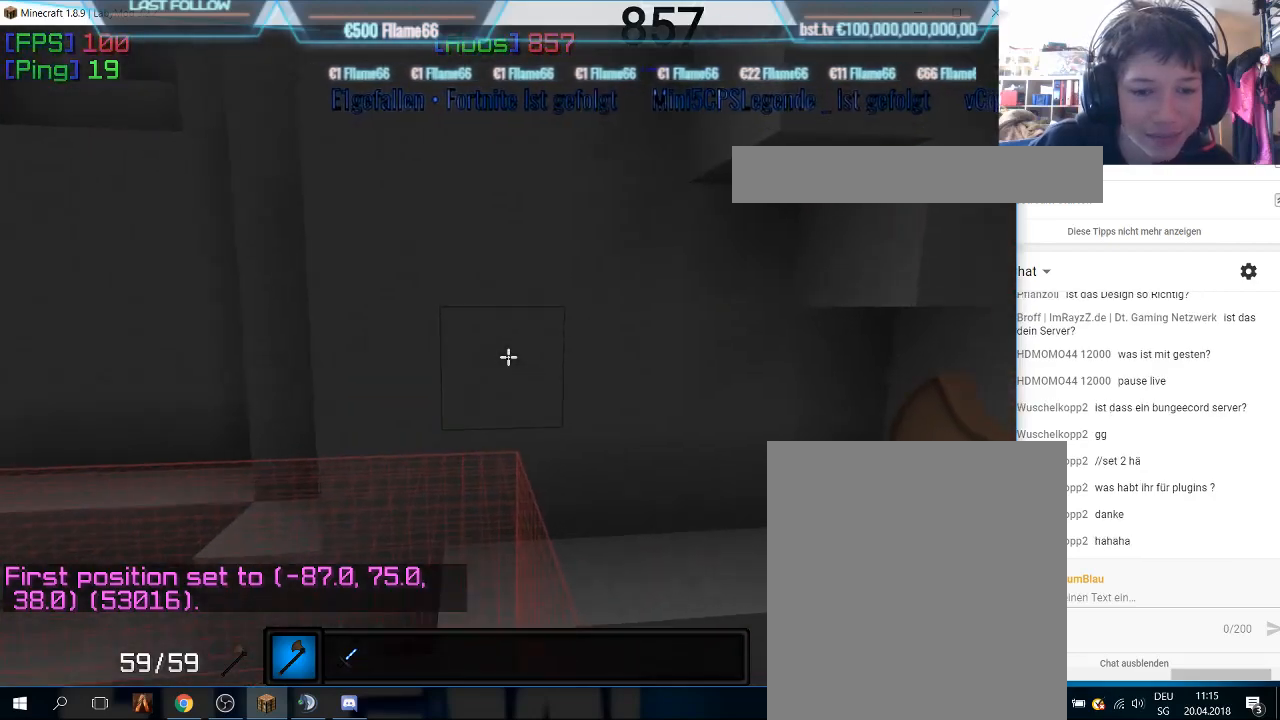
{"keys": ["a", "s"], "mouse": ["right"], "events": [[366, "mouse_right", "down"], [466, "a", "down"], [500, "s", "down"]]}
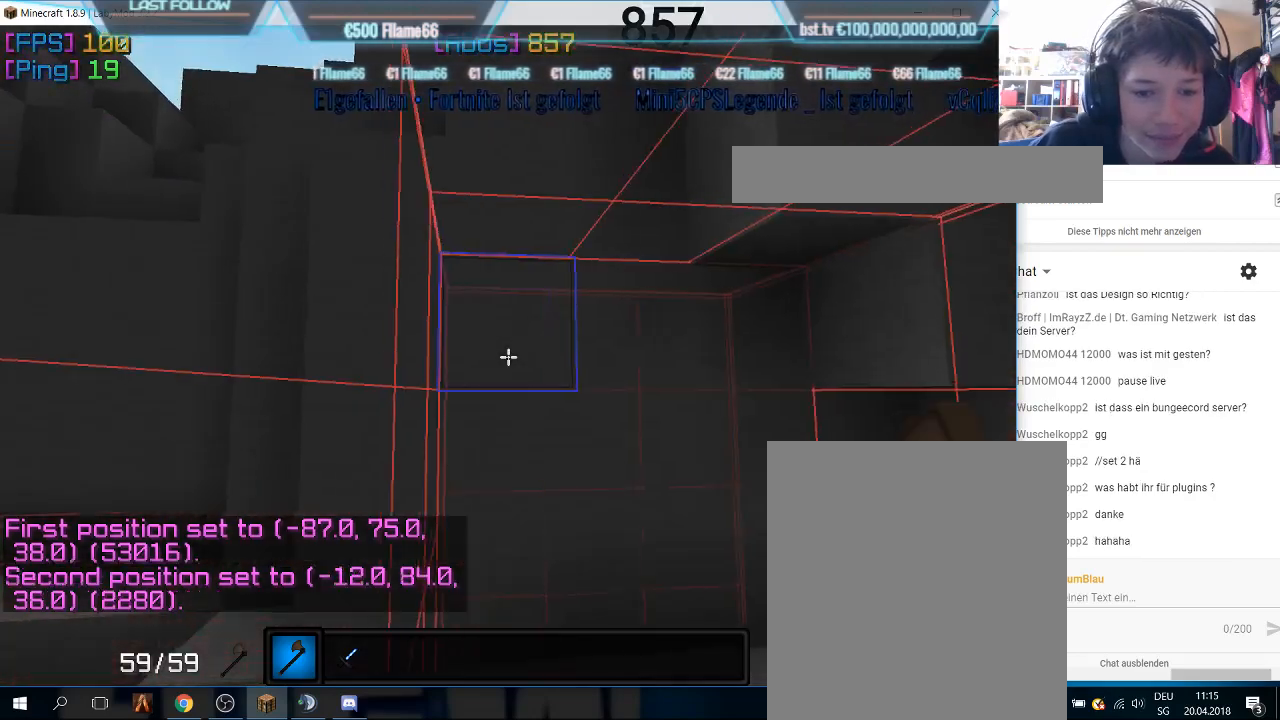
{"keys": ["s"], "mouse": [], "events": [[66, "mouse_right", "up"], [500, "a", "up"]]}
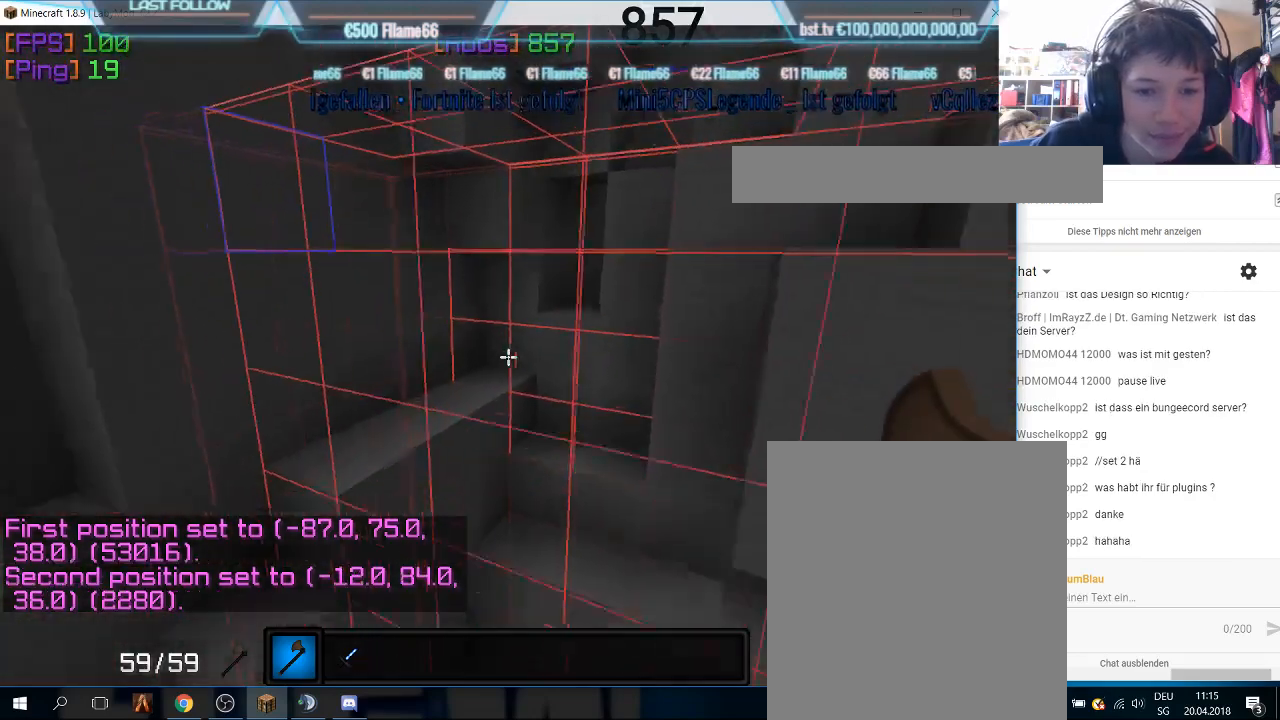
{"keys": [], "mouse": [], "events": [[466, "s", "up"]]}
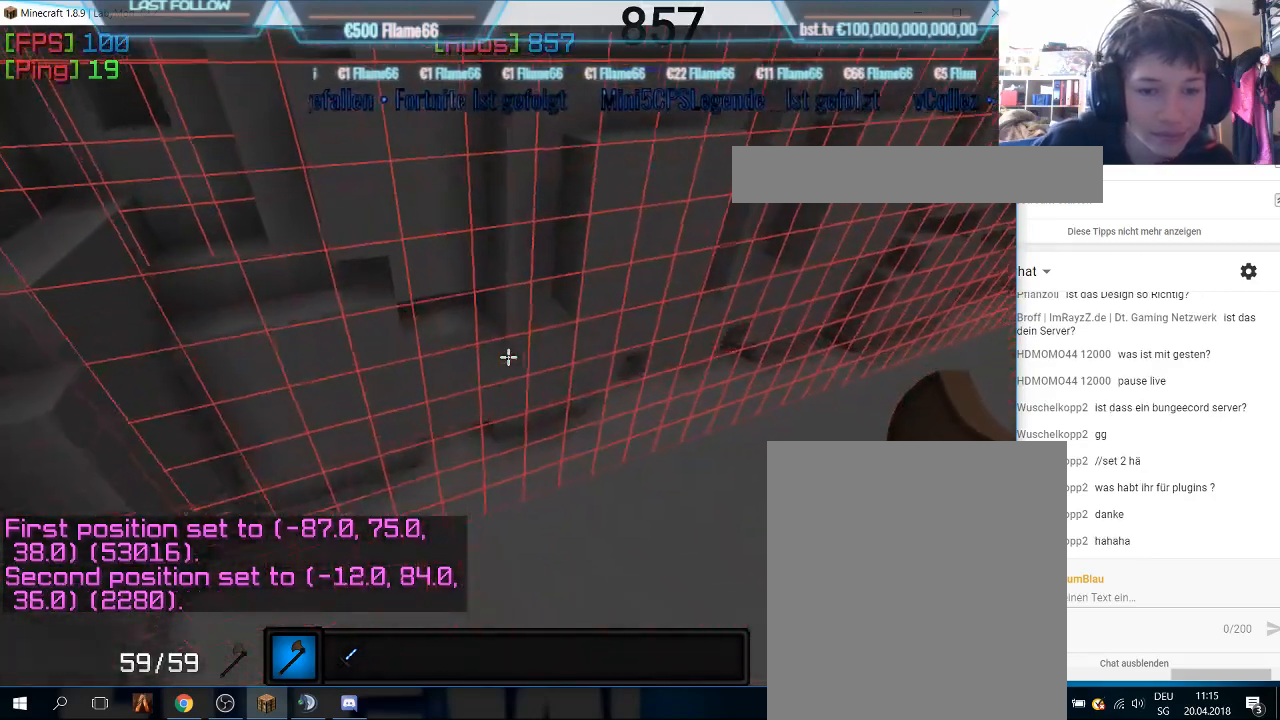
{"keys": [], "mouse": [], "events": []}
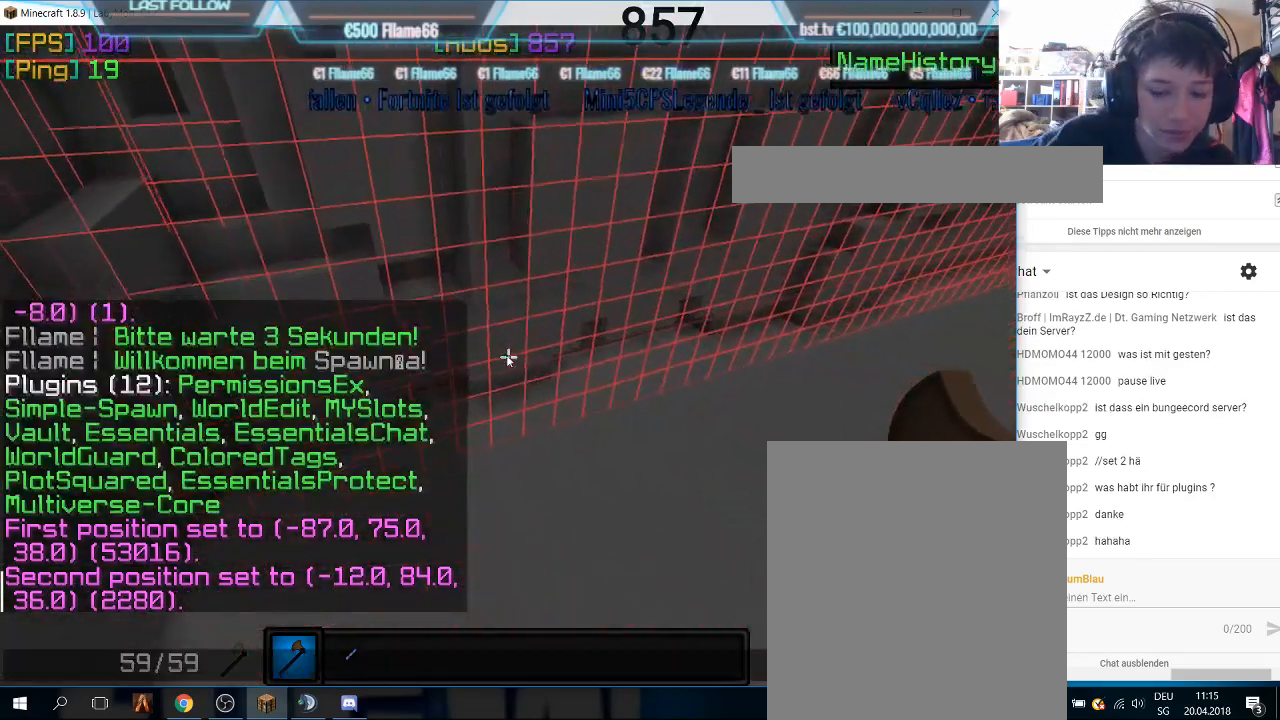
{"keys": [], "mouse": [], "events": []}
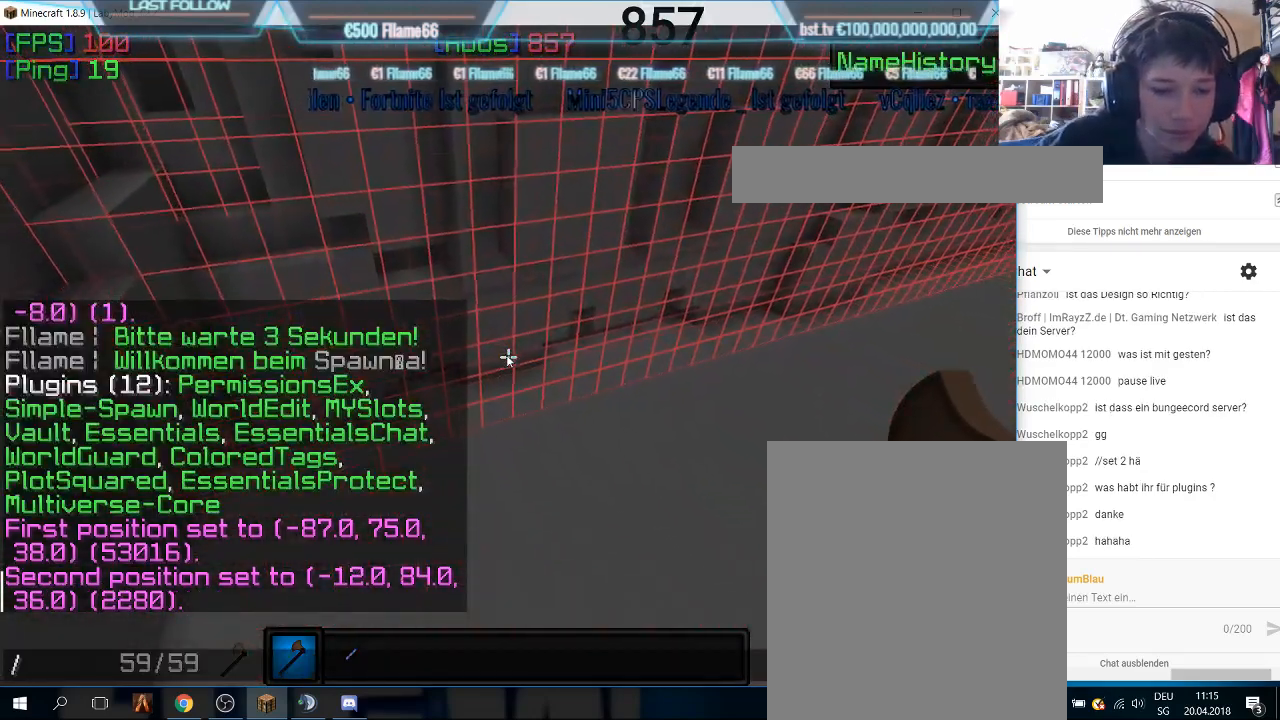
{"keys": [], "mouse": [], "events": []}
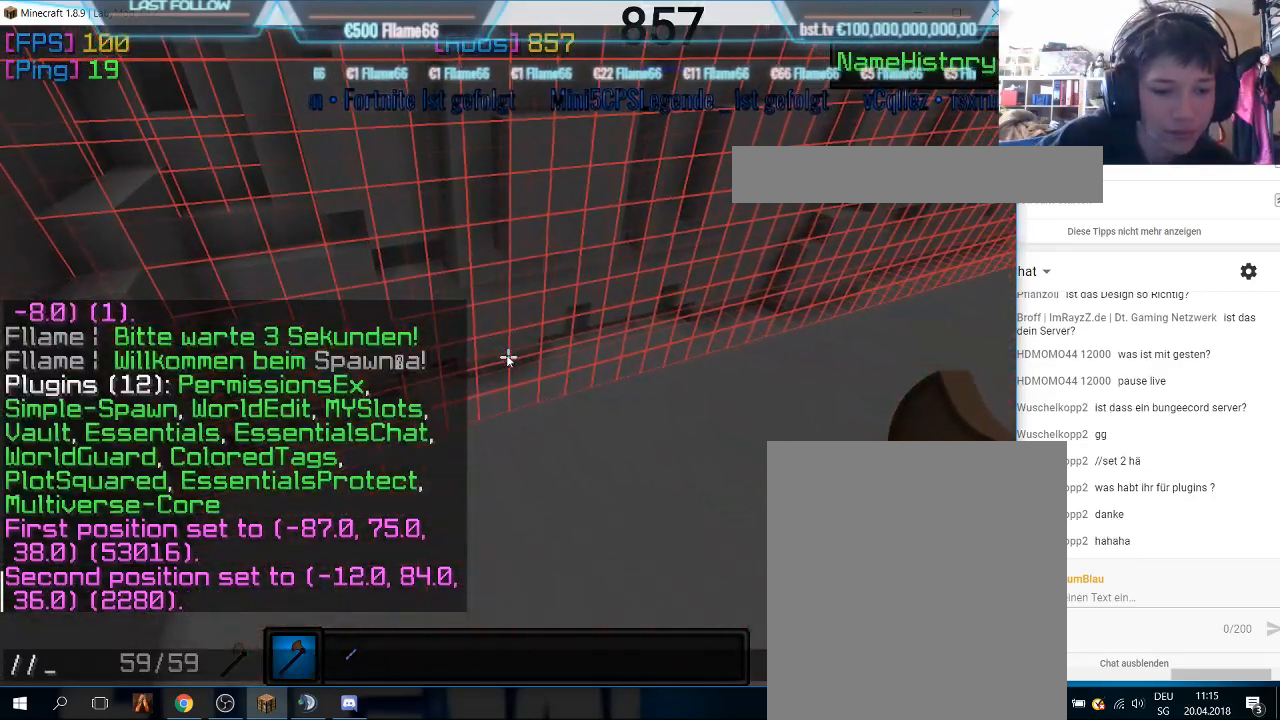
{"keys": [], "mouse": [], "events": []}
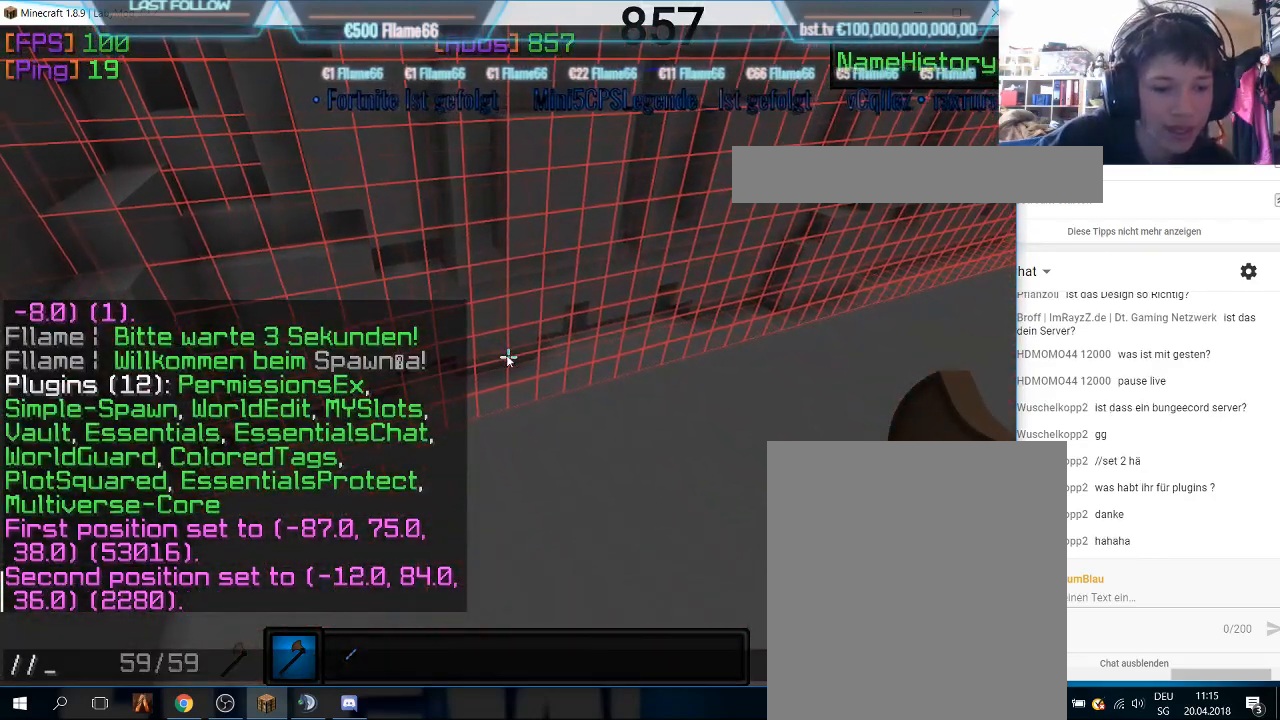
{"keys": [], "mouse": [], "events": []}
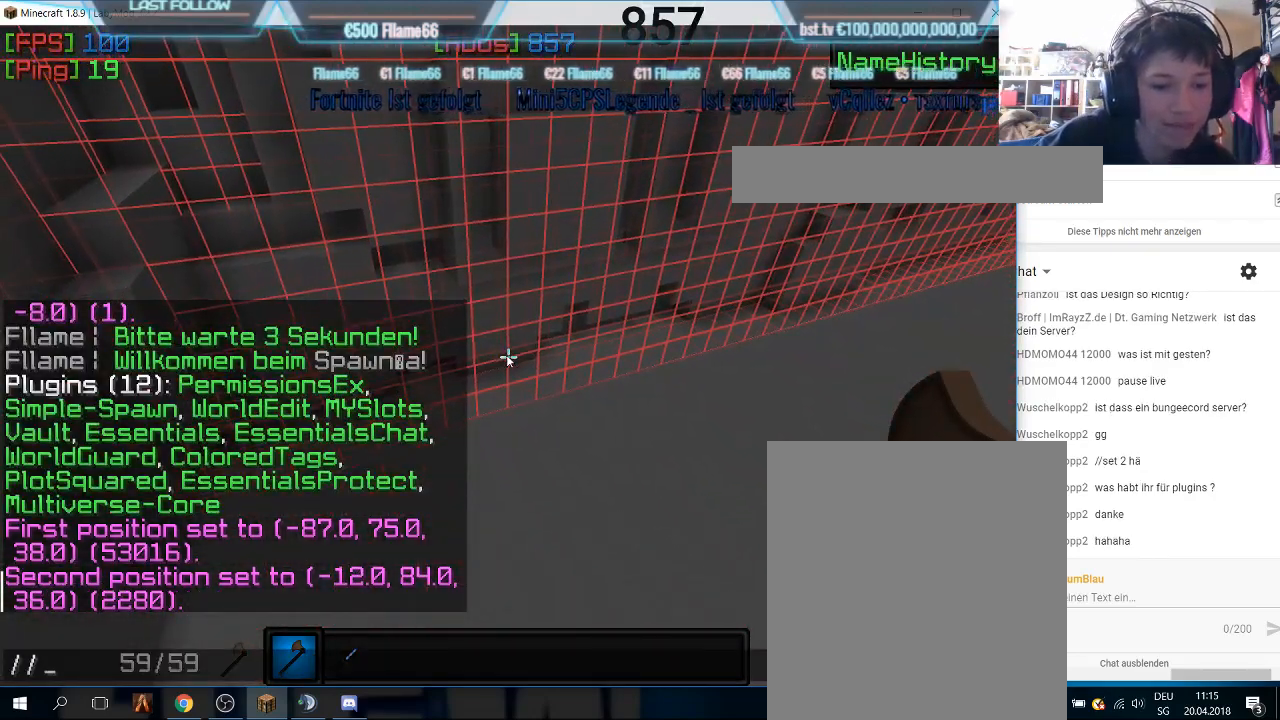
{"keys": [], "mouse": [], "events": []}
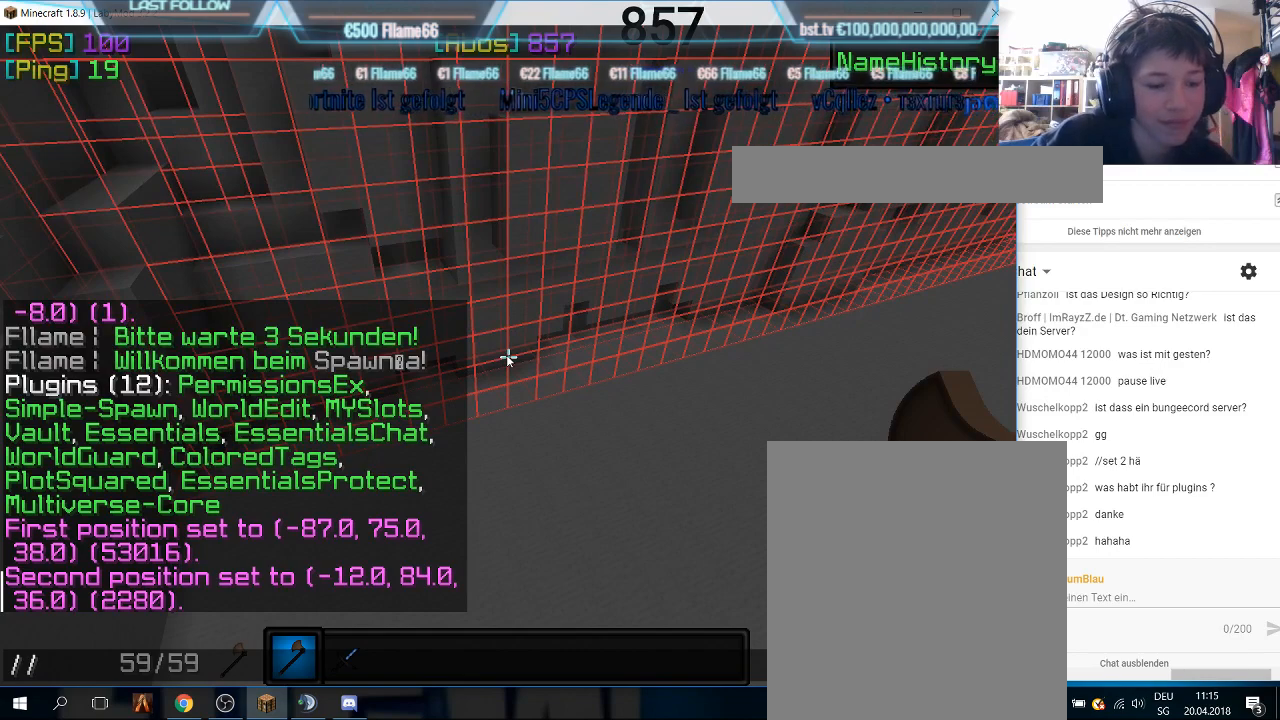
{"keys": ["s"], "mouse": [], "events": [[500, "s", "down"]]}
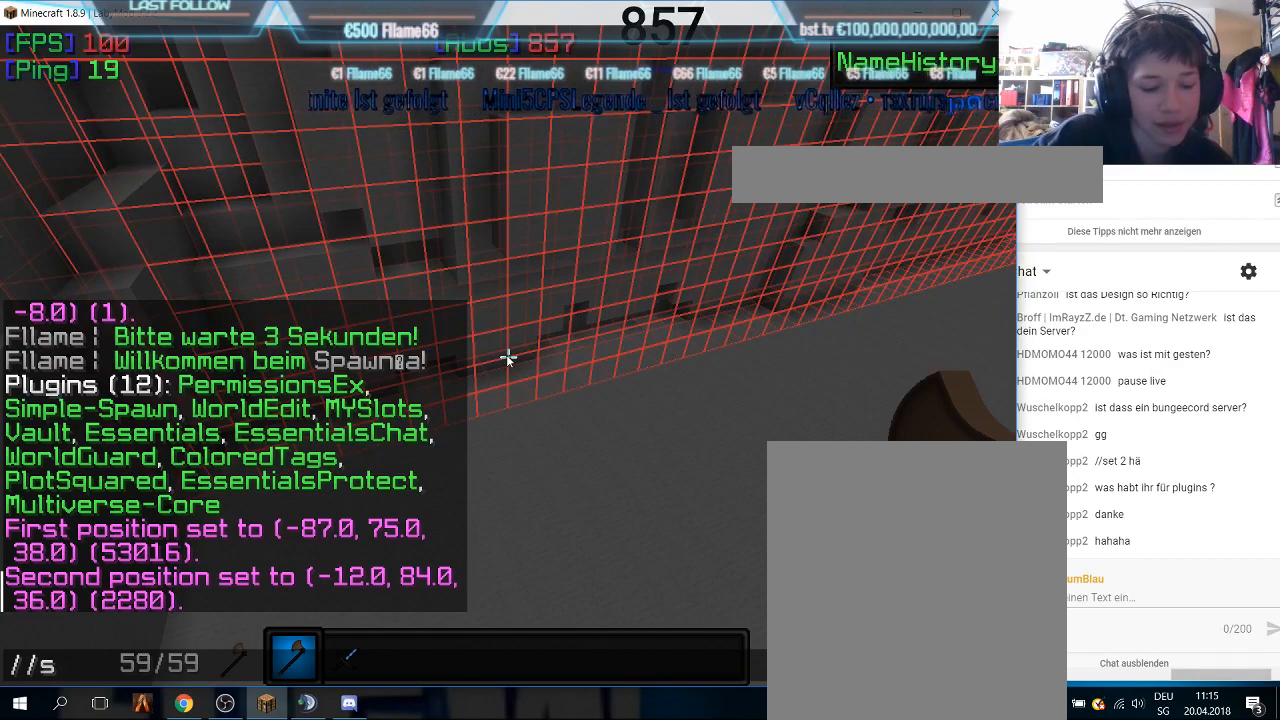
{"keys": [], "mouse": [], "events": [[166, "s", "up"]]}
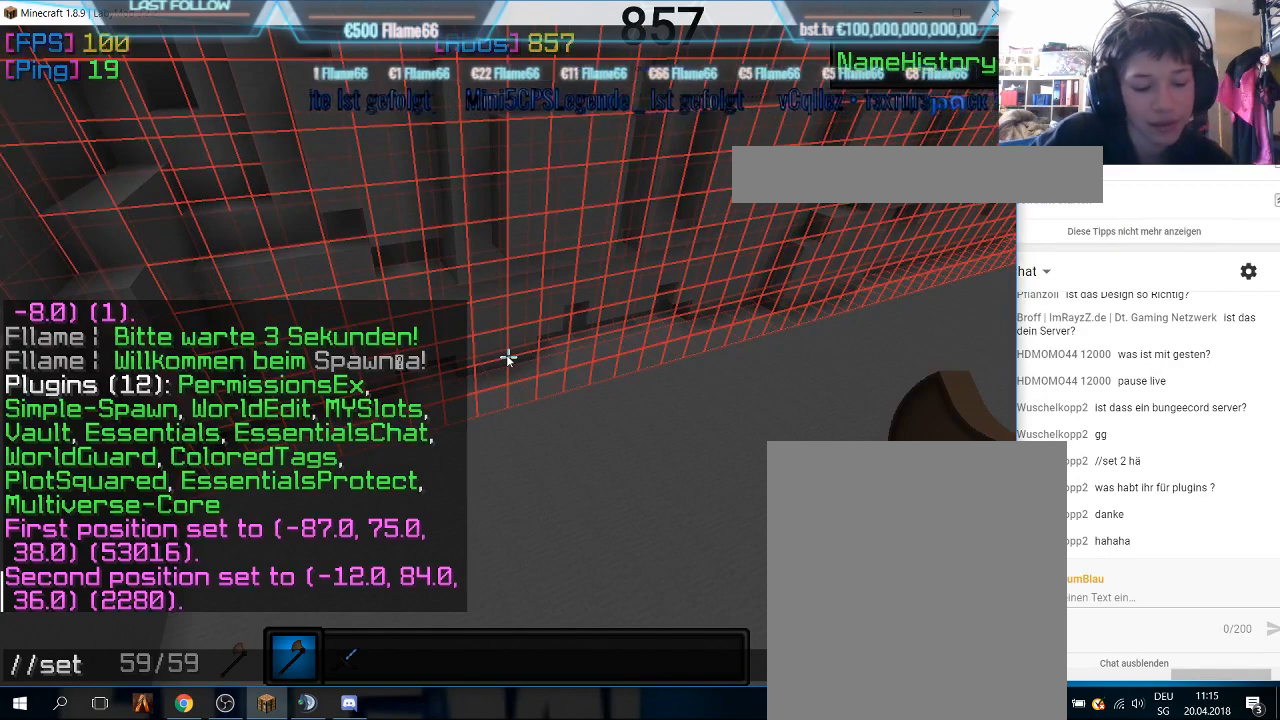
{"keys": [], "mouse": [], "events": []}
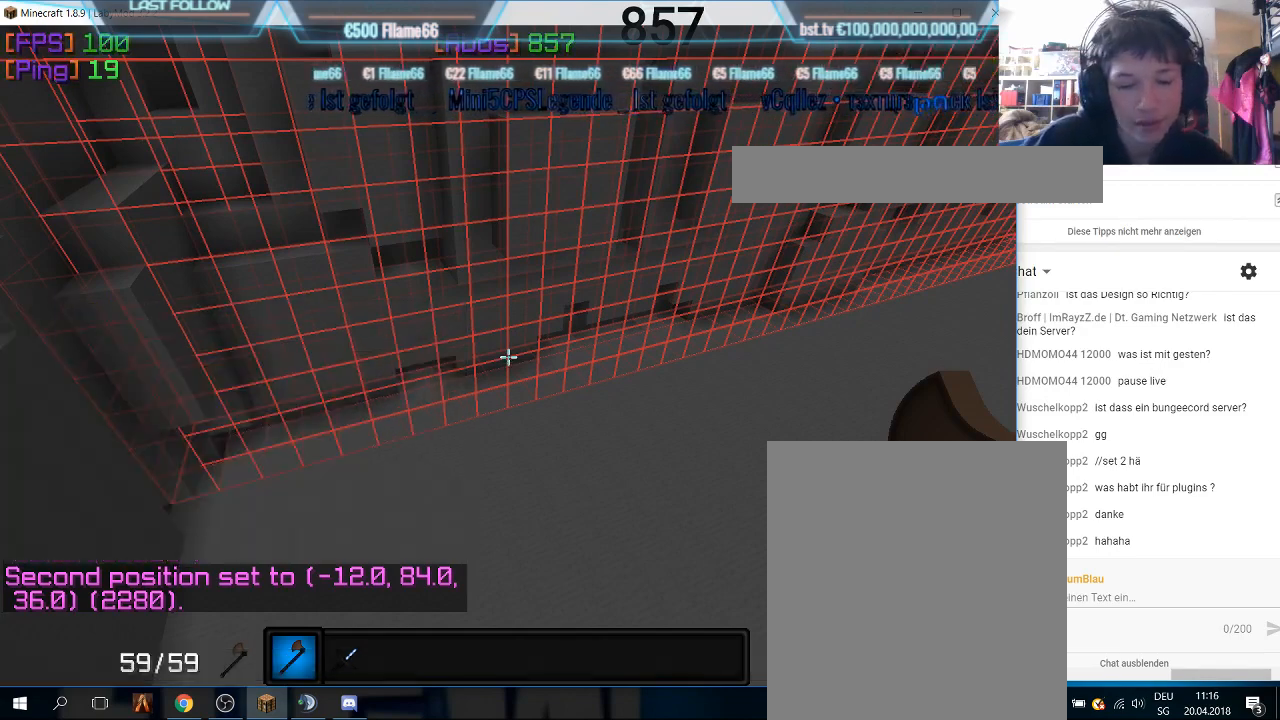
{"keys": [], "mouse": [], "events": []}
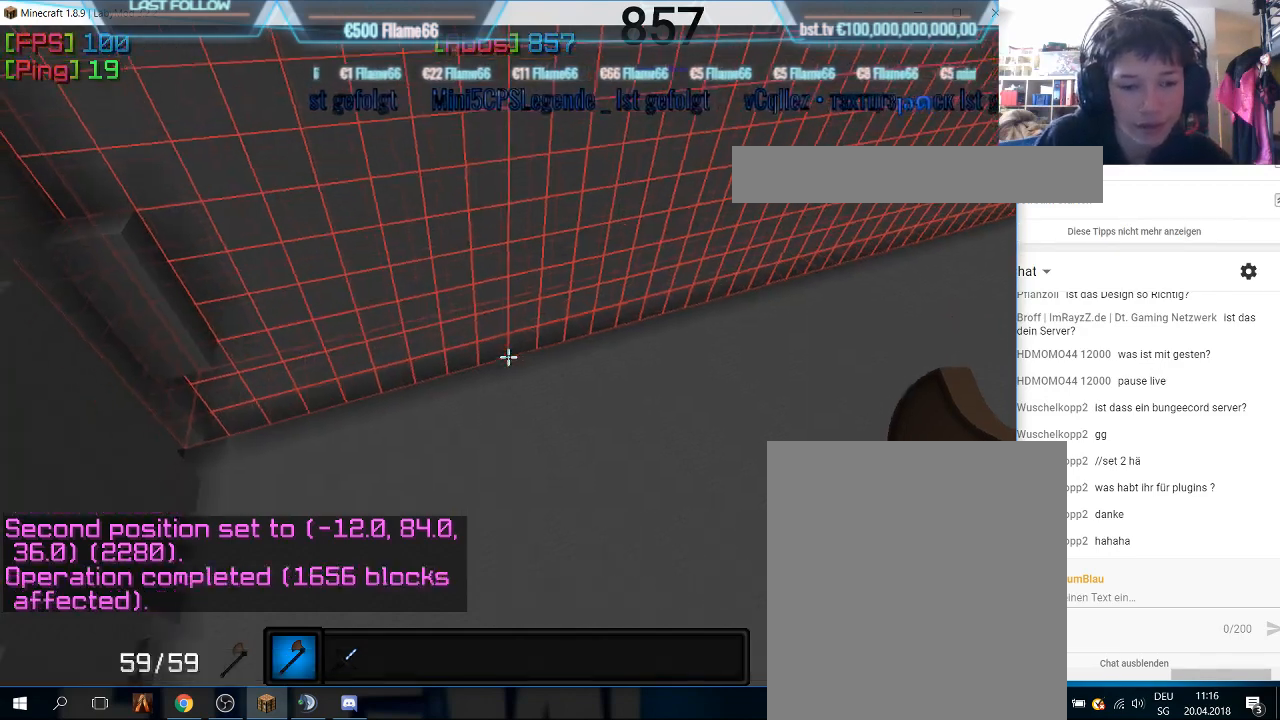
{"keys": ["d"], "mouse": [], "events": [[166, "d", "down"]]}
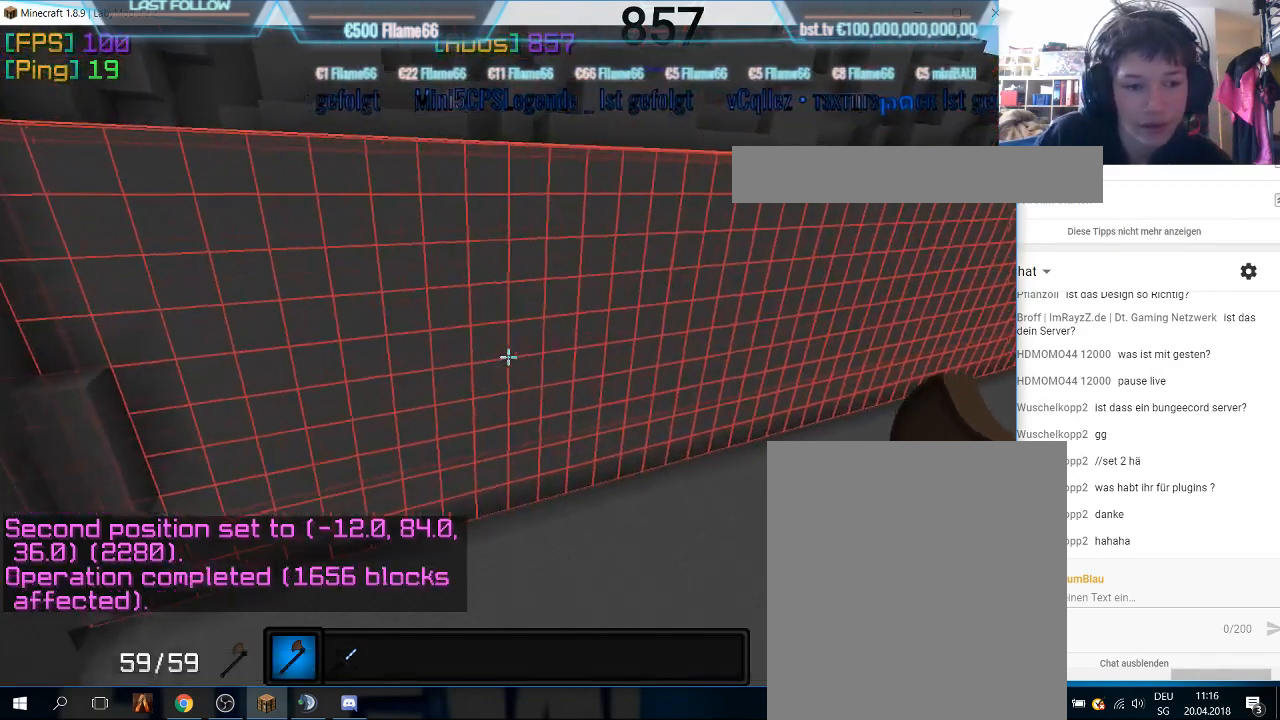
{"keys": ["d"], "mouse": [], "events": []}
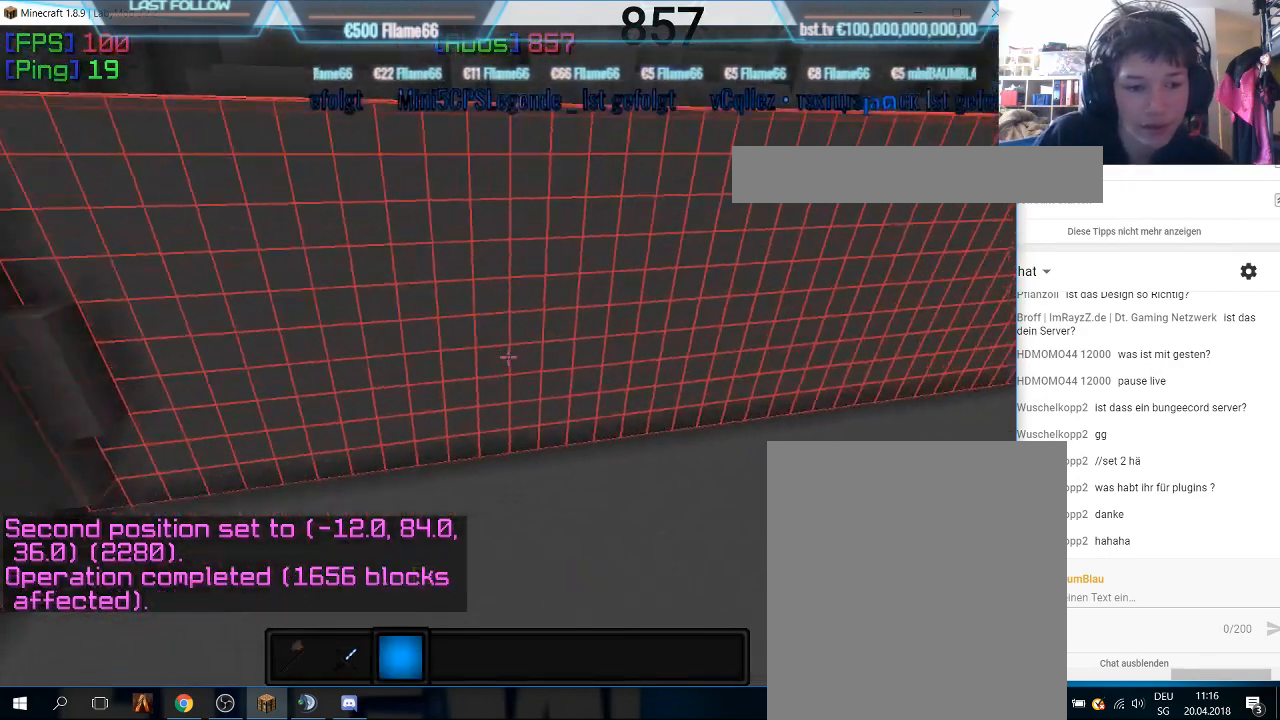
{"keys": ["w"], "mouse": [], "events": [[300, "d", "up"], [433, "w", "down"]]}
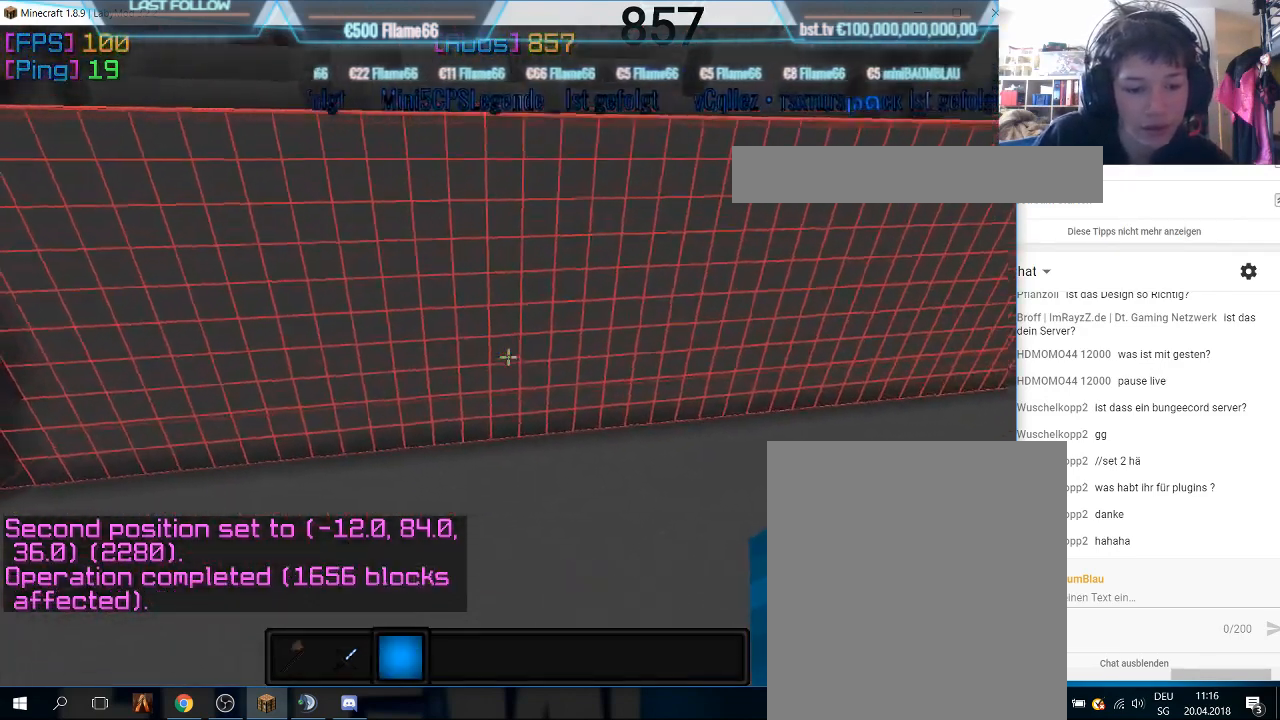
{"keys": ["a"], "mouse": [], "events": [[266, "w", "up"], [366, "a", "down"]]}
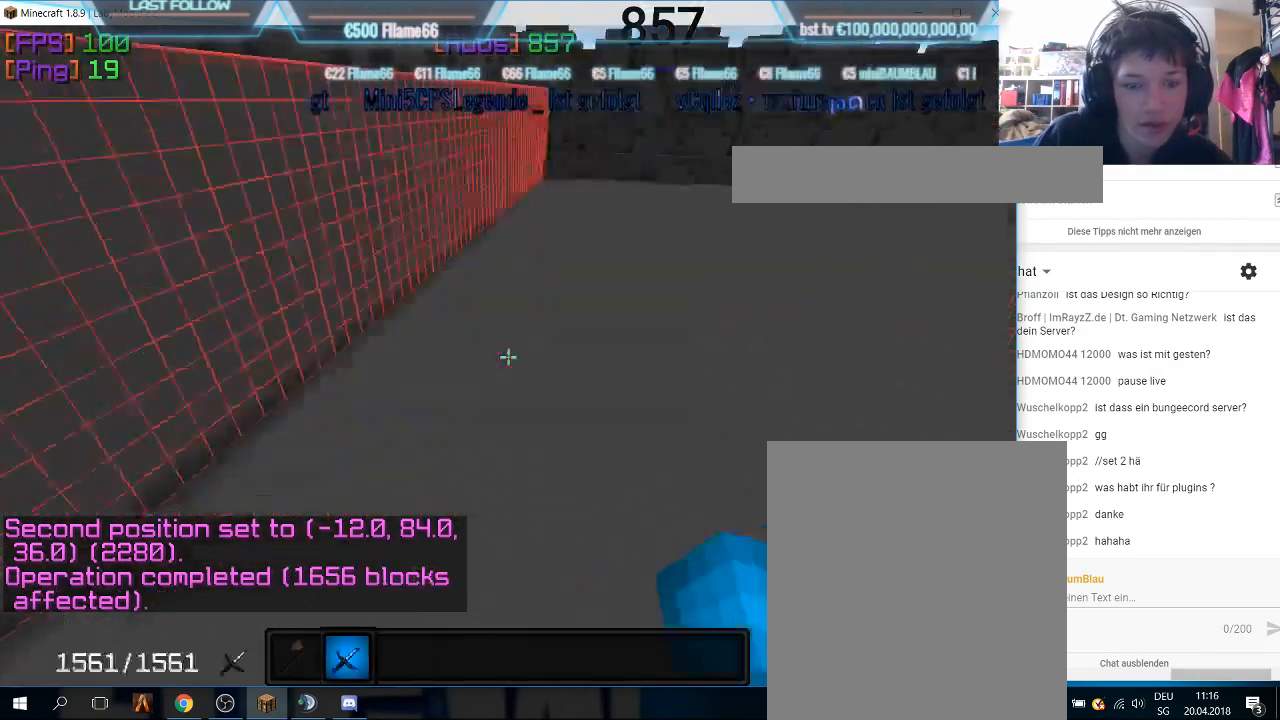
{"keys": [], "mouse": [], "events": [[66, "a", "up"], [166, "w", "down"], [333, "w", "up"]]}
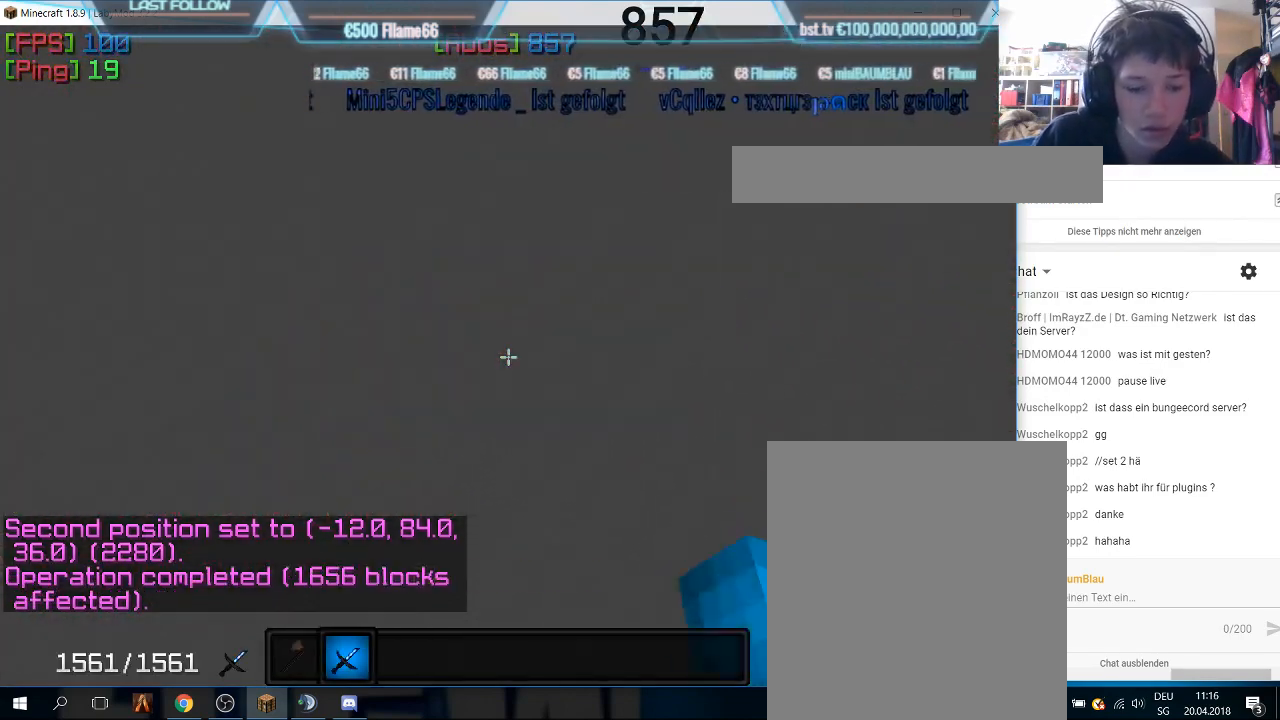
{"keys": [], "mouse": [], "events": []}
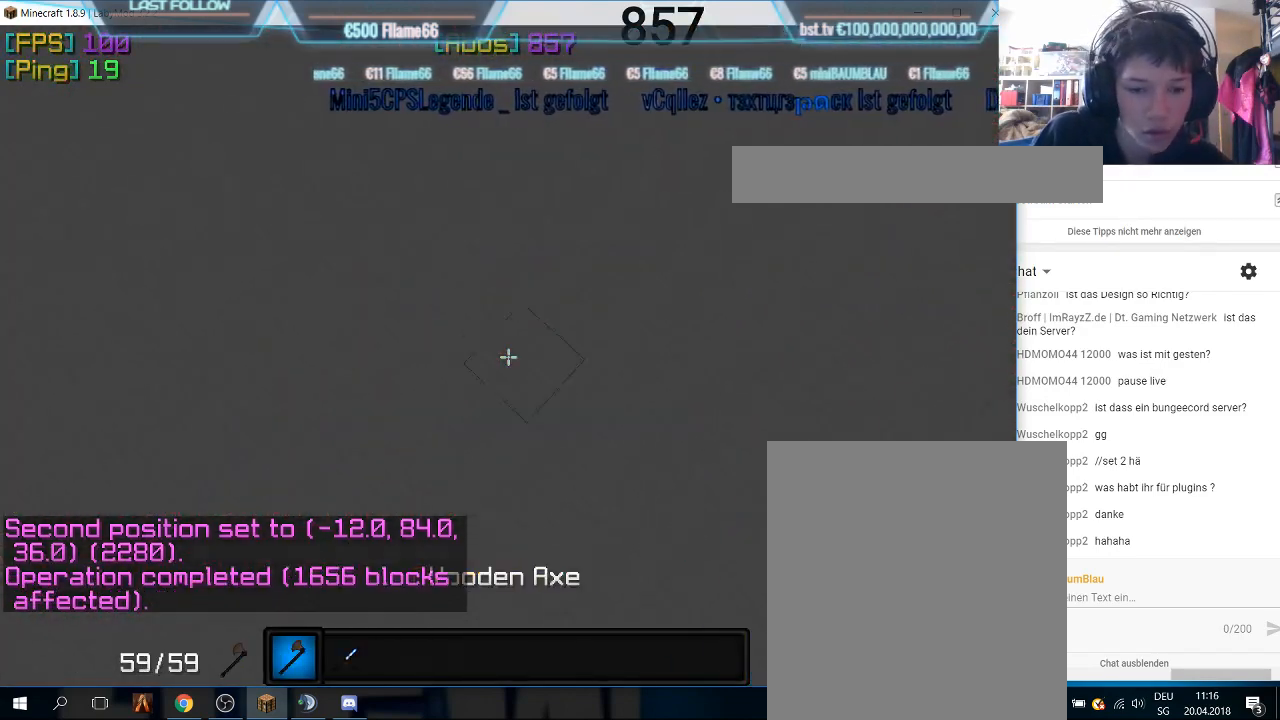
{"keys": [], "mouse": ["left"], "events": [[400, "mouse_left", "down"]]}
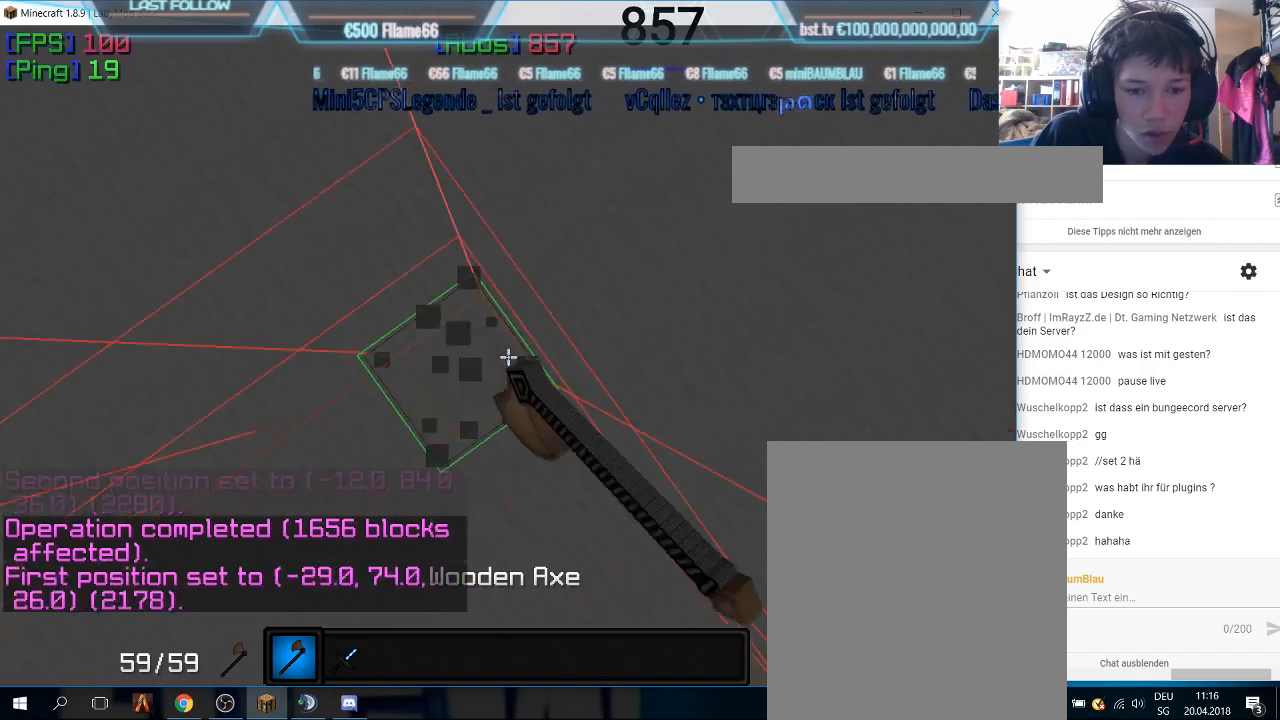
{"keys": [], "mouse": [], "events": [[100, "mouse_left", "up"], [133, "mouse_right", "down"], [300, "mouse_right", "up"]]}